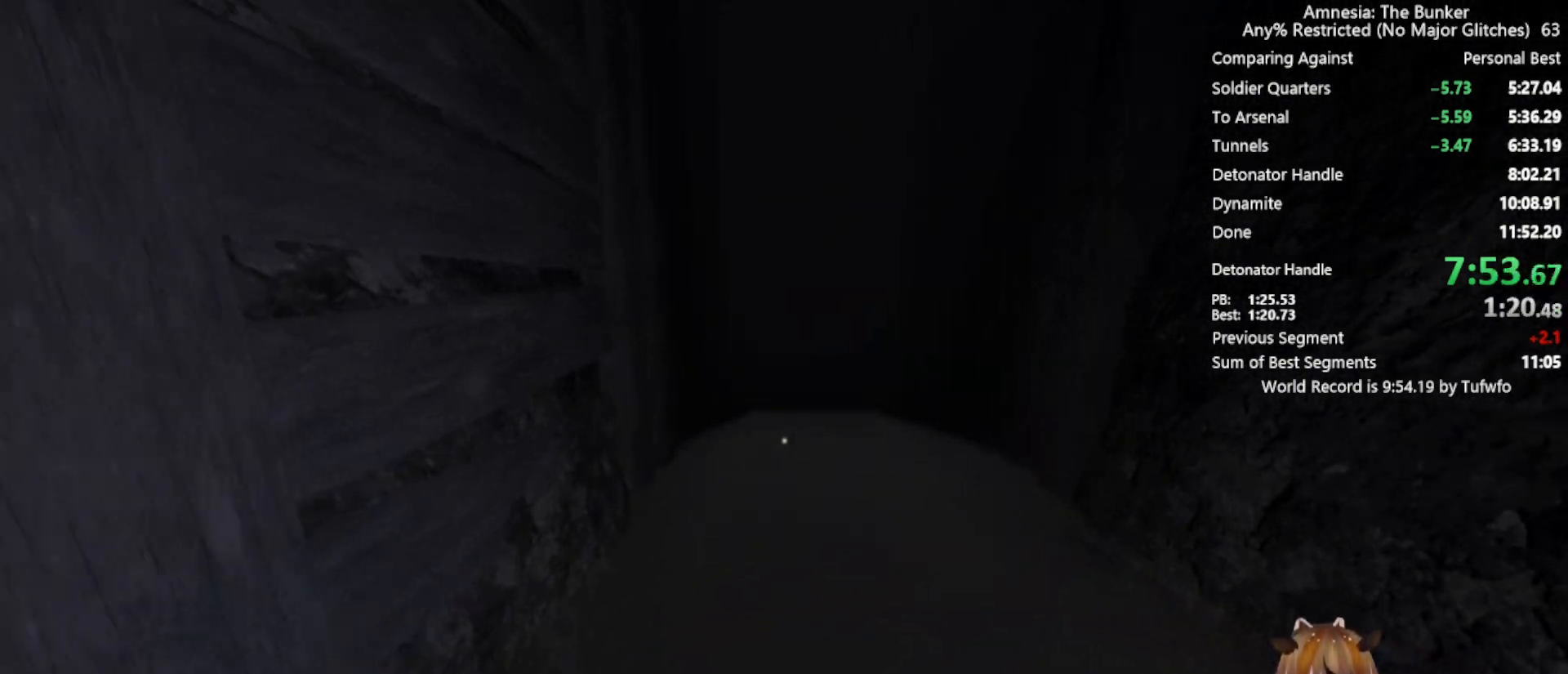
Gameplay with keyboard and mouse; each line is a JSON object with the keys and mouse buttons held at the frame after it. "events" lists presses ("down") and releases ("up") of "3", "4", "5", "a", "caps_lock", "d", "e", "f", "g", "q", "r", "s", "shift", "space", "t", "tab", "v", "w", "x", "z", "mouse_left", "mouse_wheel" and "mouse_right" between this image and that frame as [ms after this image, input, new state], when the widget could be followed in between. "mouse_left", "mouse_wheel", "mouse_right" = the "left", "wheel", "right" buttons of the "mouse" list. No other keys are recorded. "wheel" means that the mouse wheel is clicked or scrolled. Not read: 1 2 alt c ctrl mouse_move.
{"keys": ["shift", "w"], "mouse": [], "events": [[150, "space", "down"], [483, "space", "up"]]}
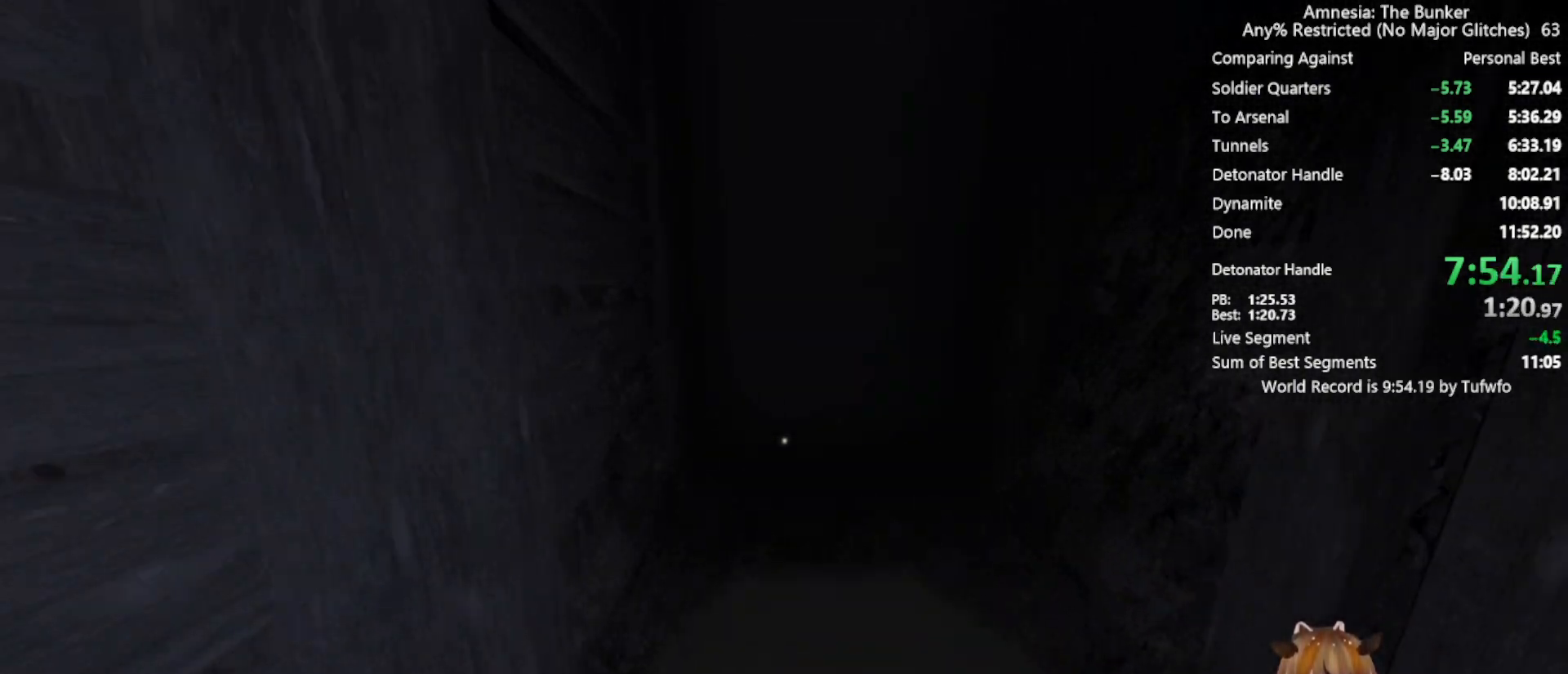
{"keys": ["shift", "w"], "mouse": [], "events": []}
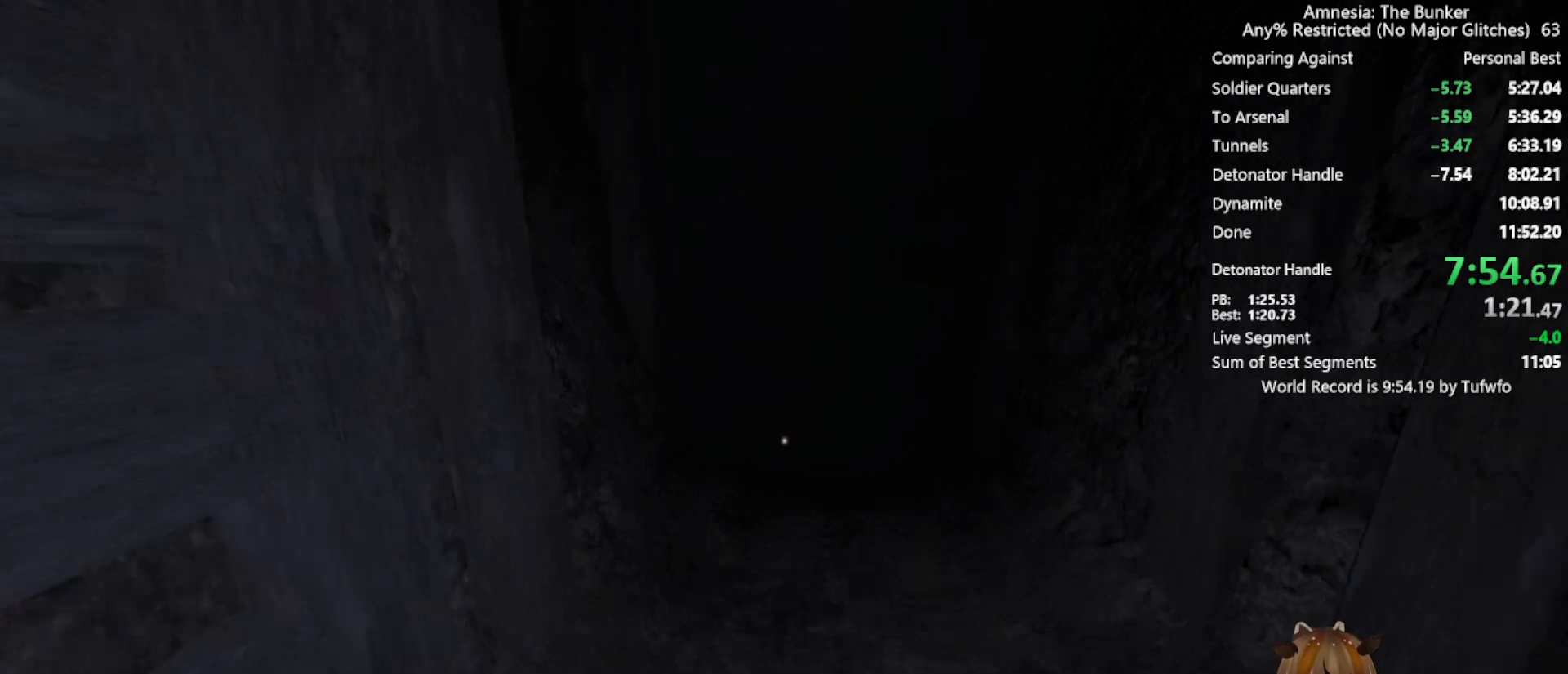
{"keys": ["shift", "w"], "mouse": [], "events": []}
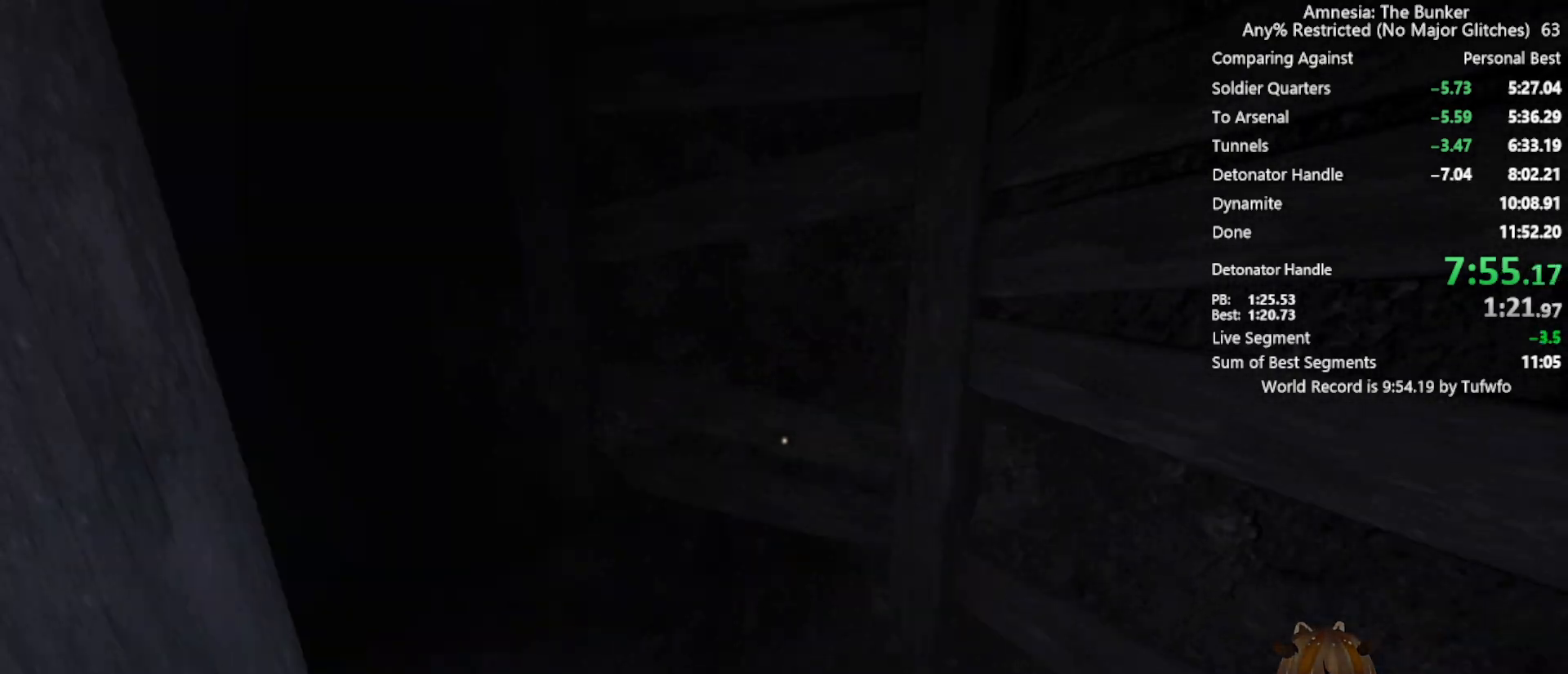
{"keys": ["shift", "w"], "mouse": [], "events": []}
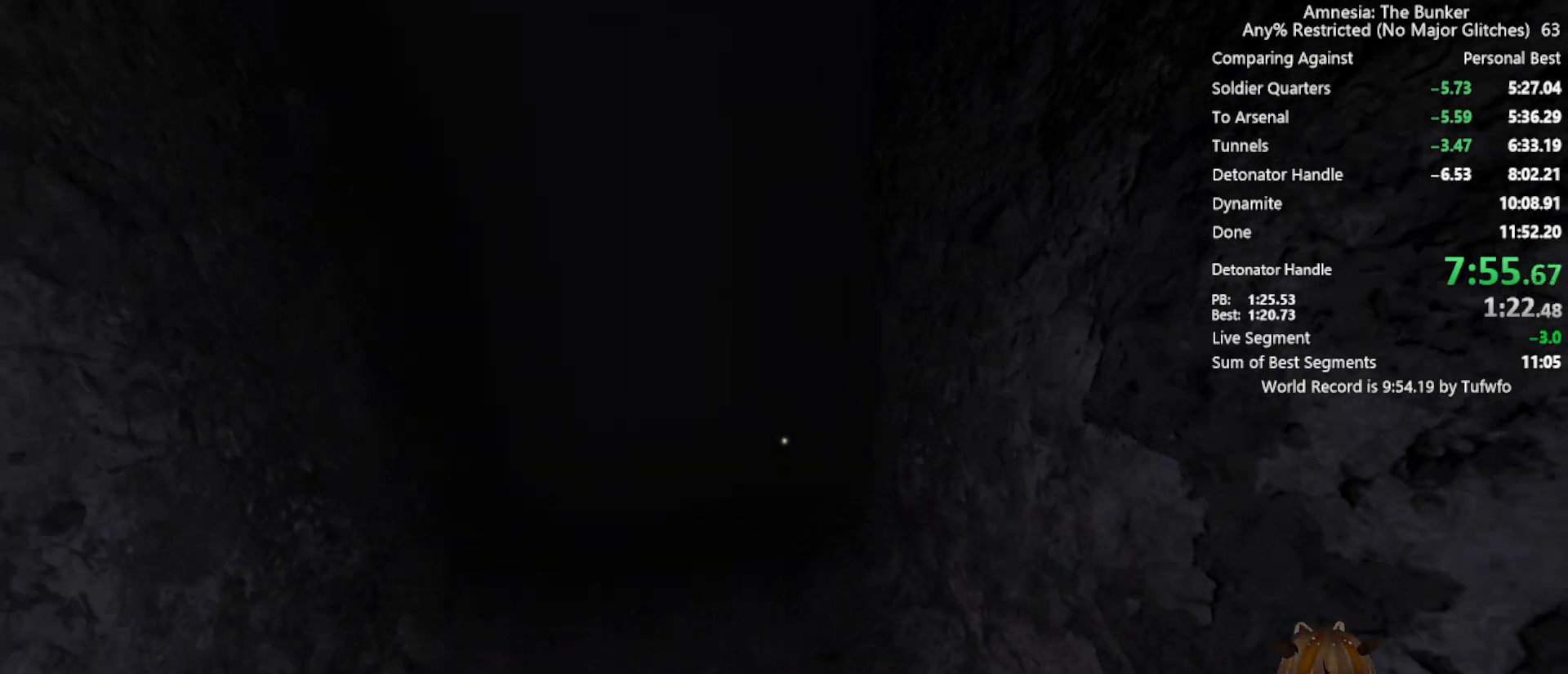
{"keys": ["shift", "w"], "mouse": [], "events": []}
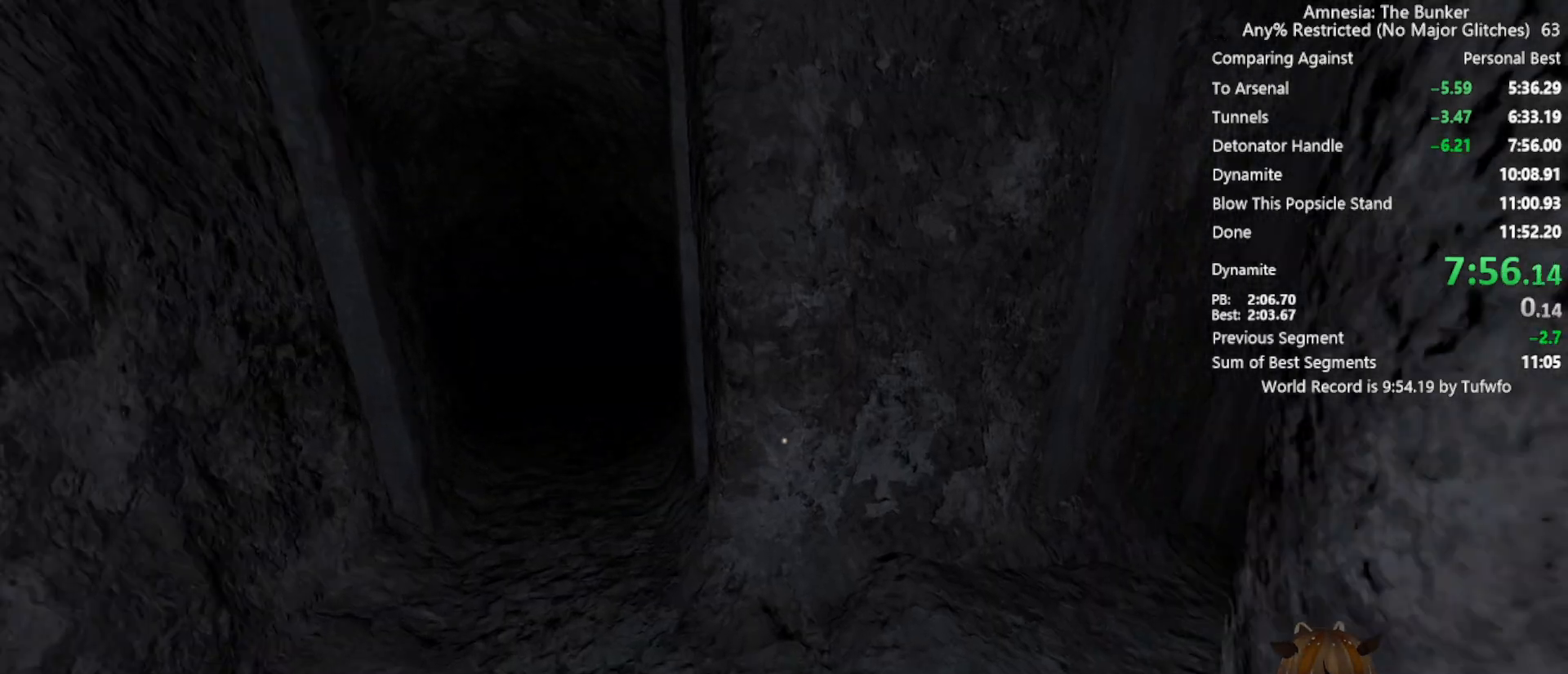
{"keys": ["shift", "w"], "mouse": [], "events": []}
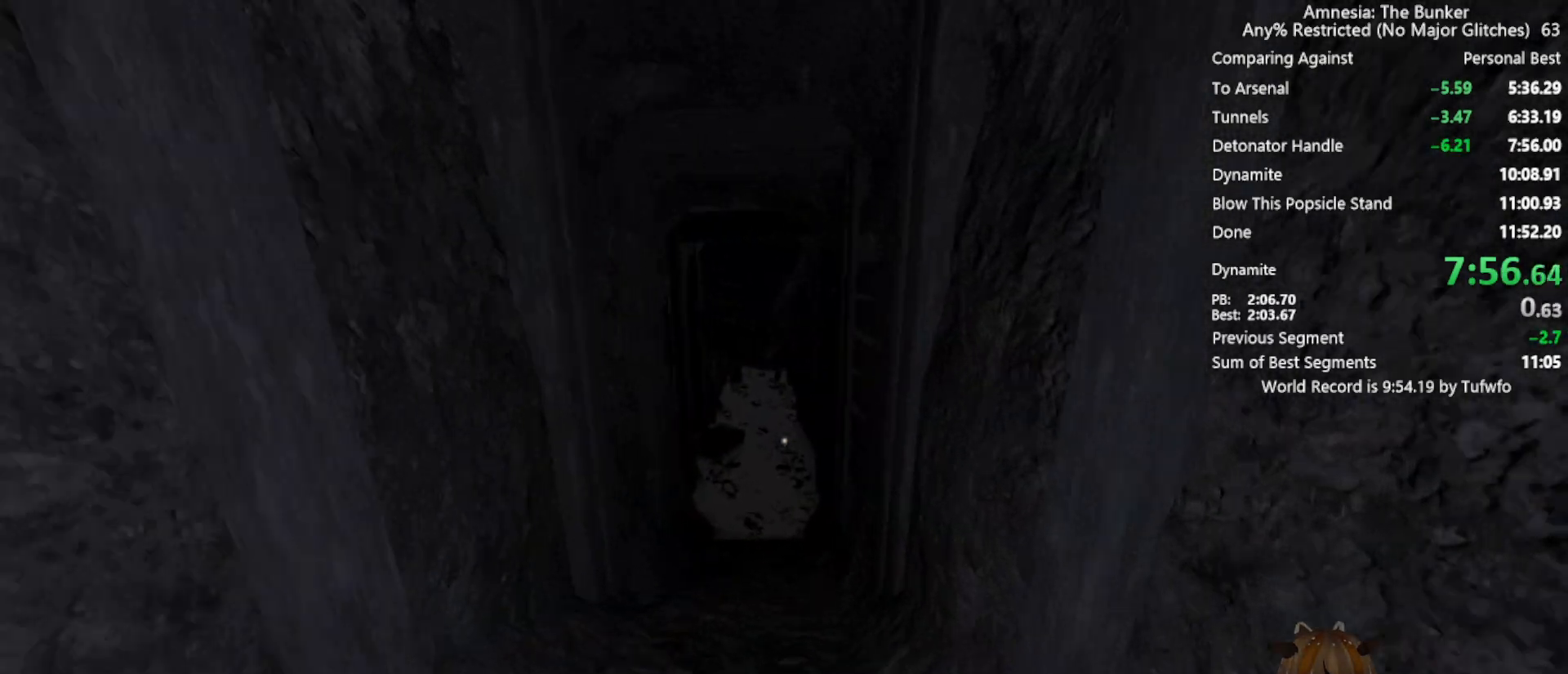
{"keys": ["shift", "w"], "mouse": [], "events": []}
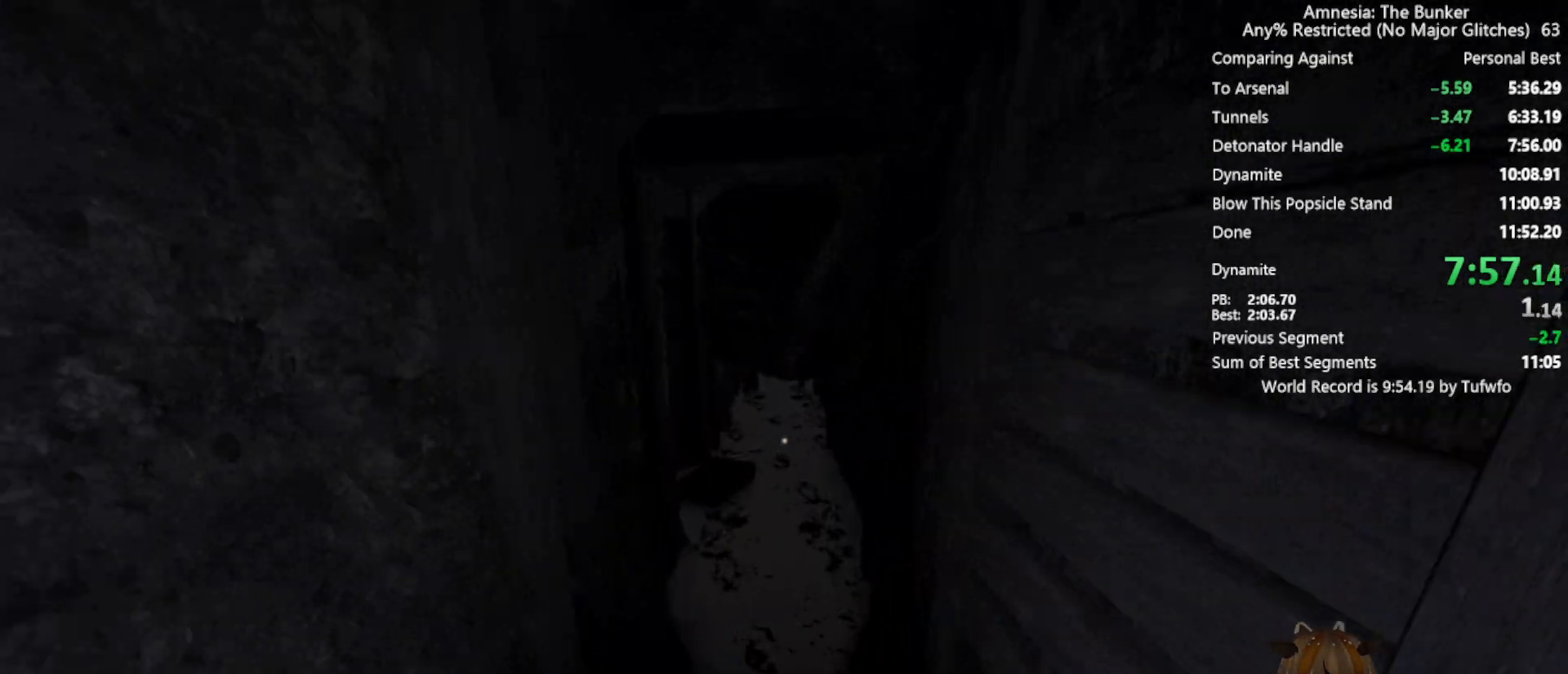
{"keys": ["shift", "w"], "mouse": [], "events": []}
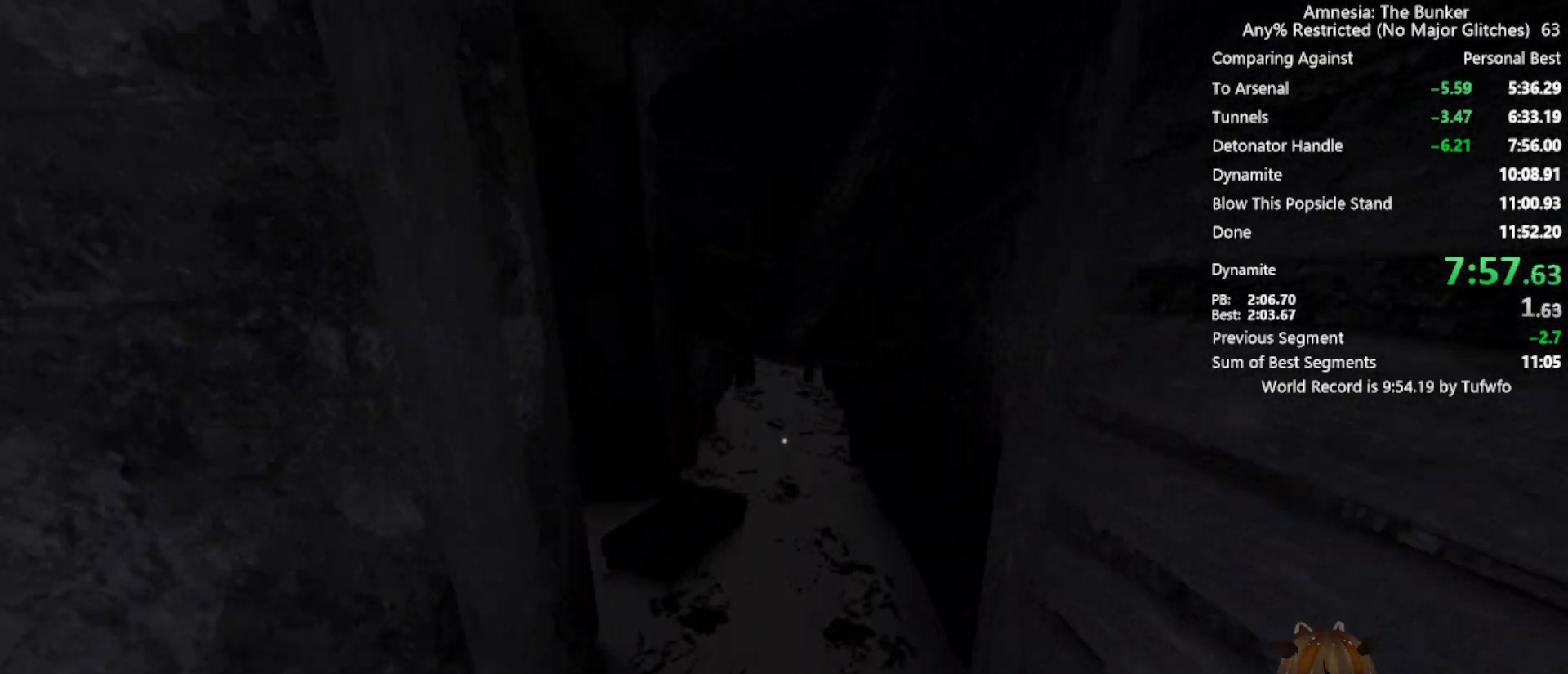
{"keys": ["shift", "w"], "mouse": [], "events": []}
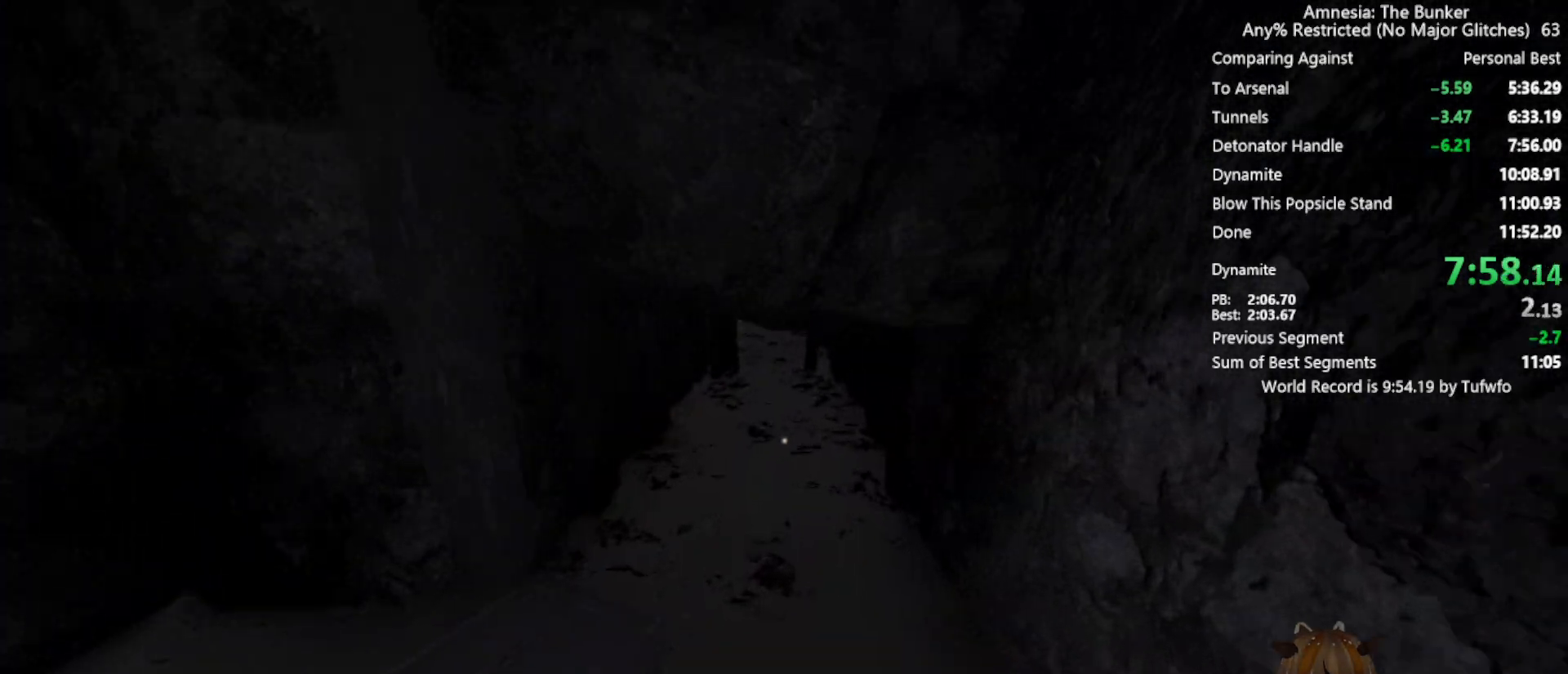
{"keys": ["w"], "mouse": [], "events": [[433, "shift", "up"]]}
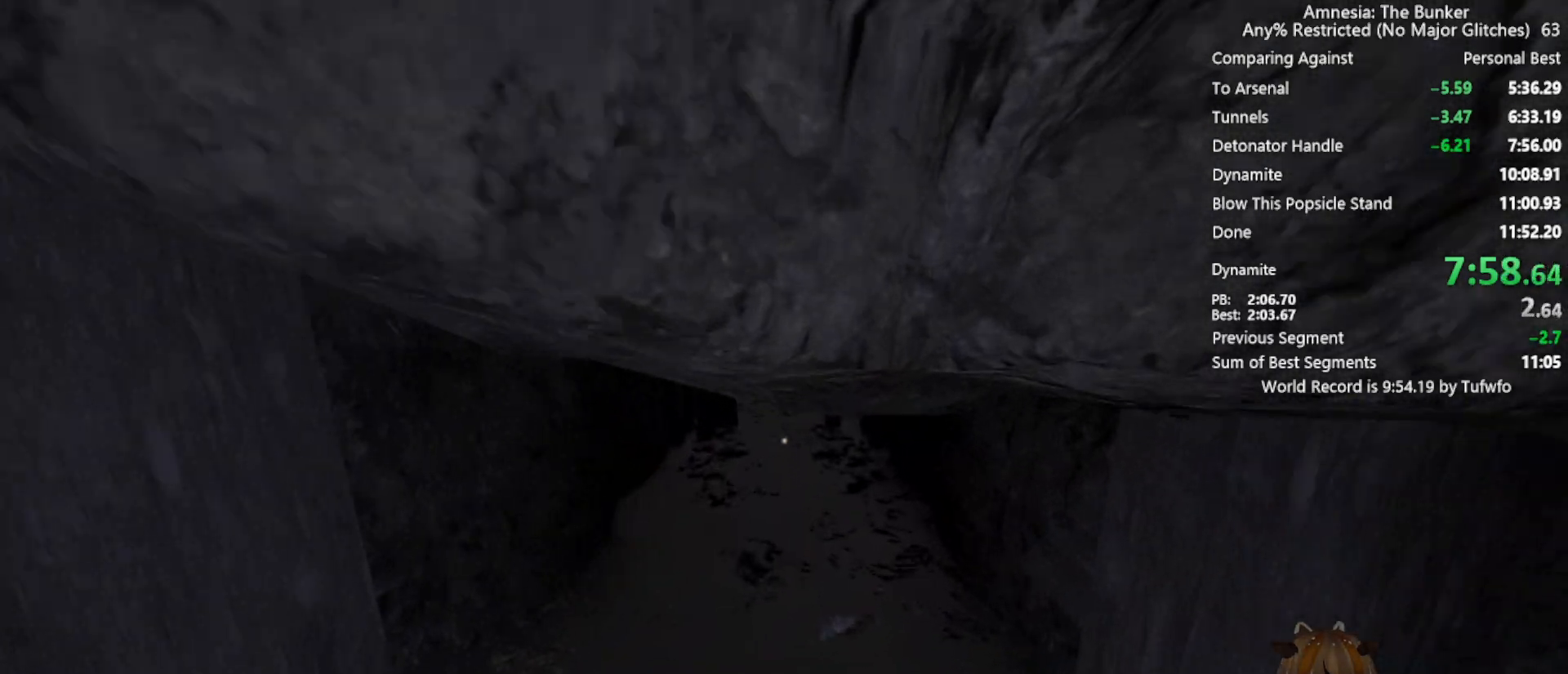
{"keys": ["w"], "mouse": [], "events": []}
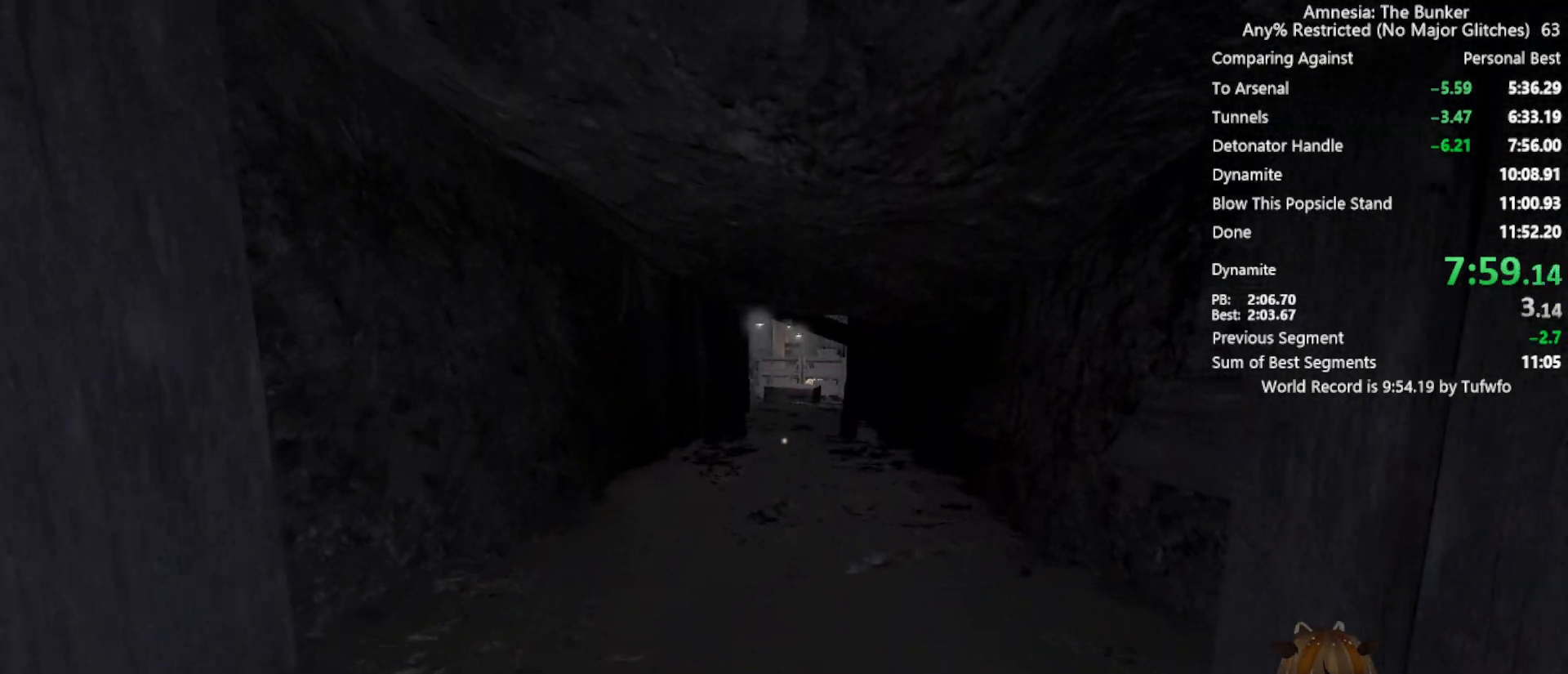
{"keys": ["w"], "mouse": [], "events": []}
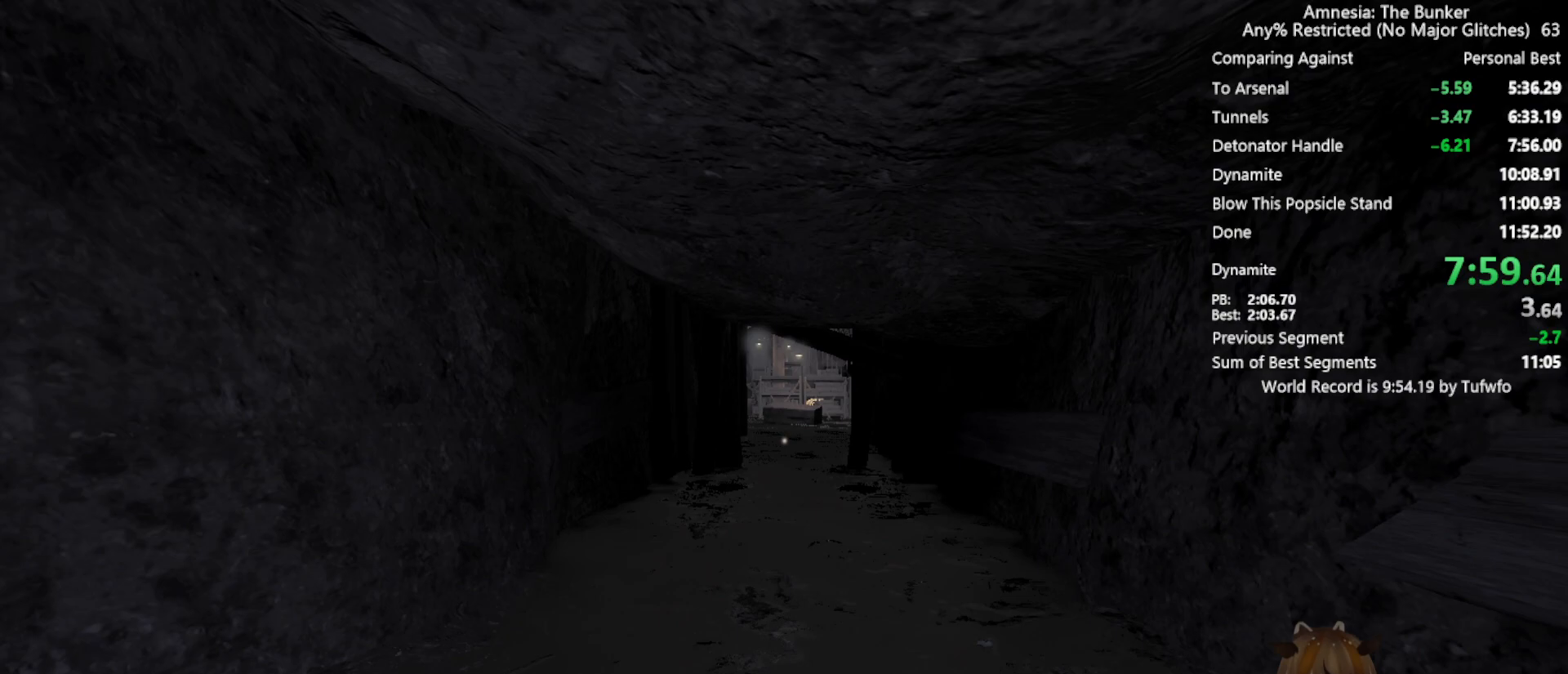
{"keys": ["w"], "mouse": [], "events": []}
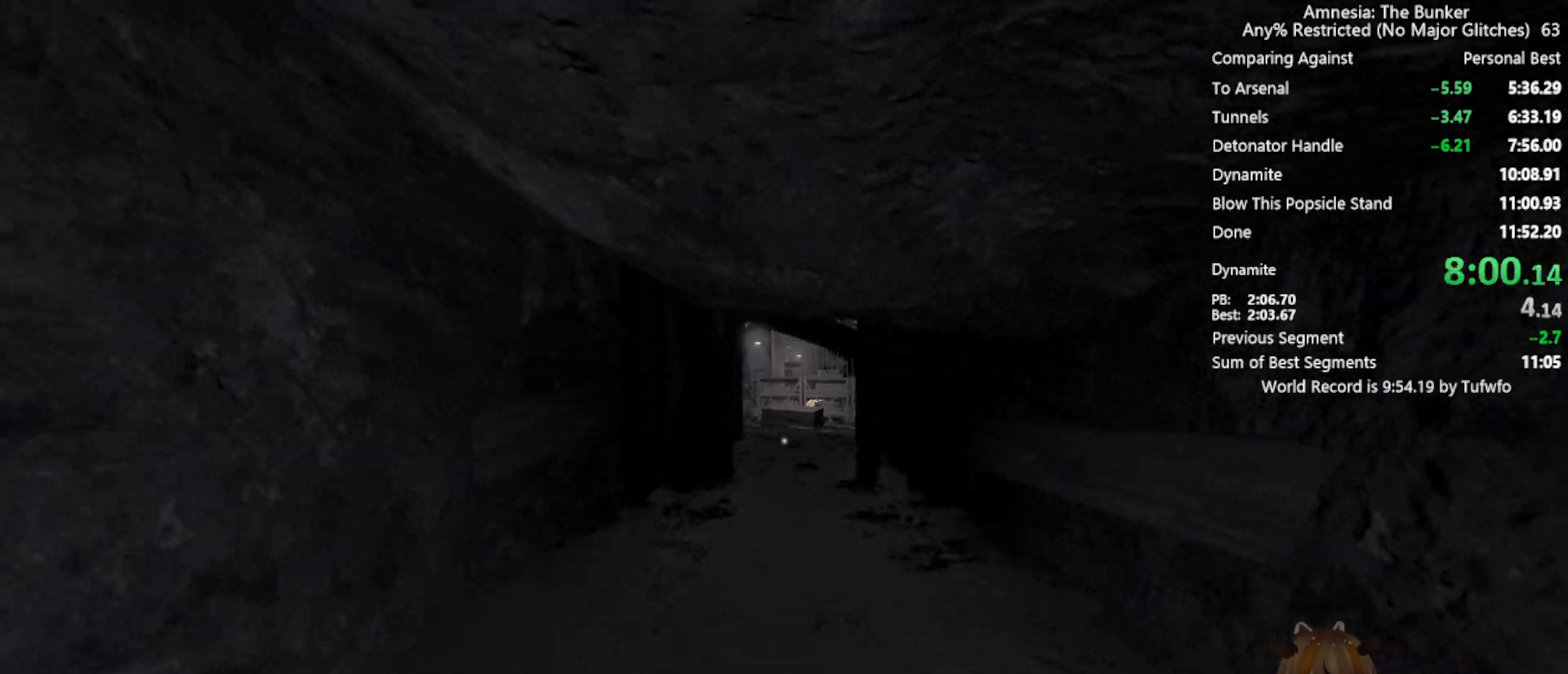
{"keys": ["w"], "mouse": [], "events": []}
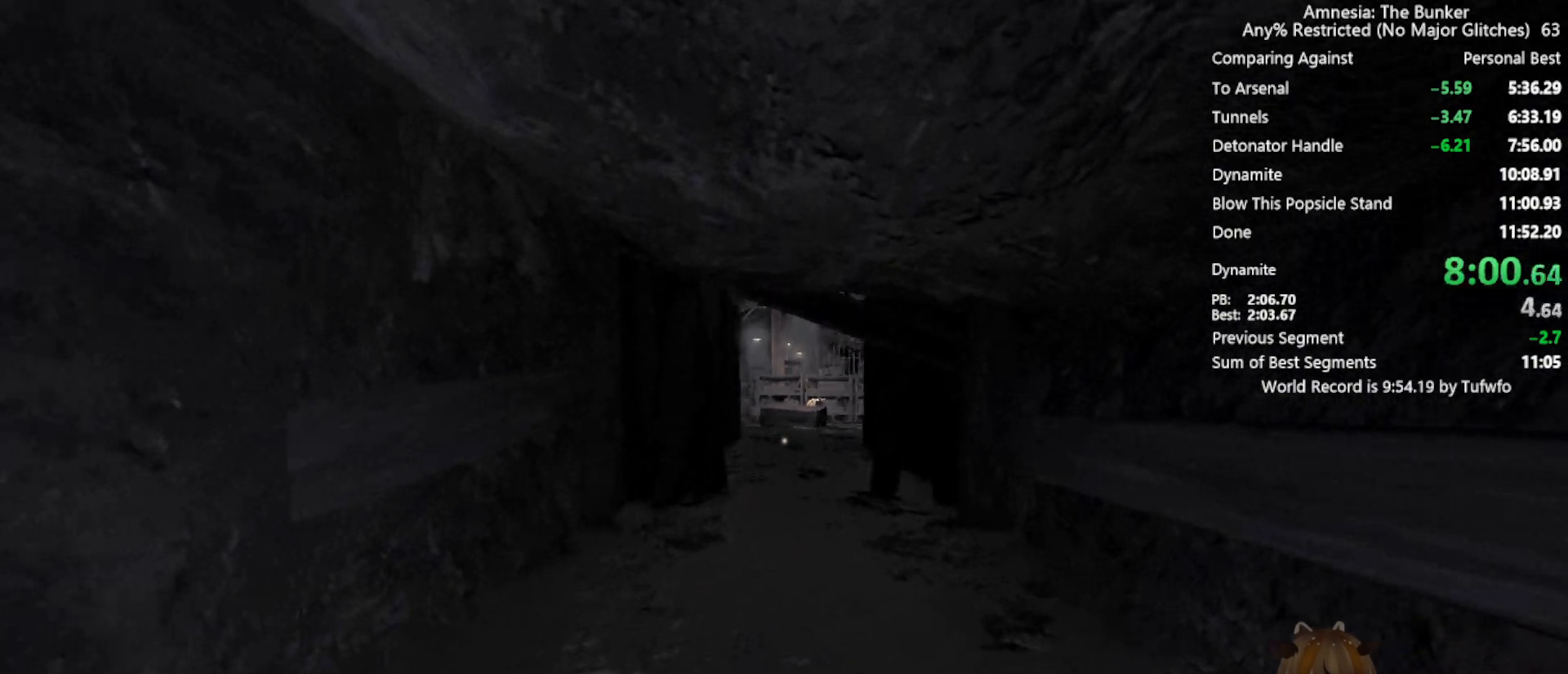
{"keys": ["w"], "mouse": [], "events": []}
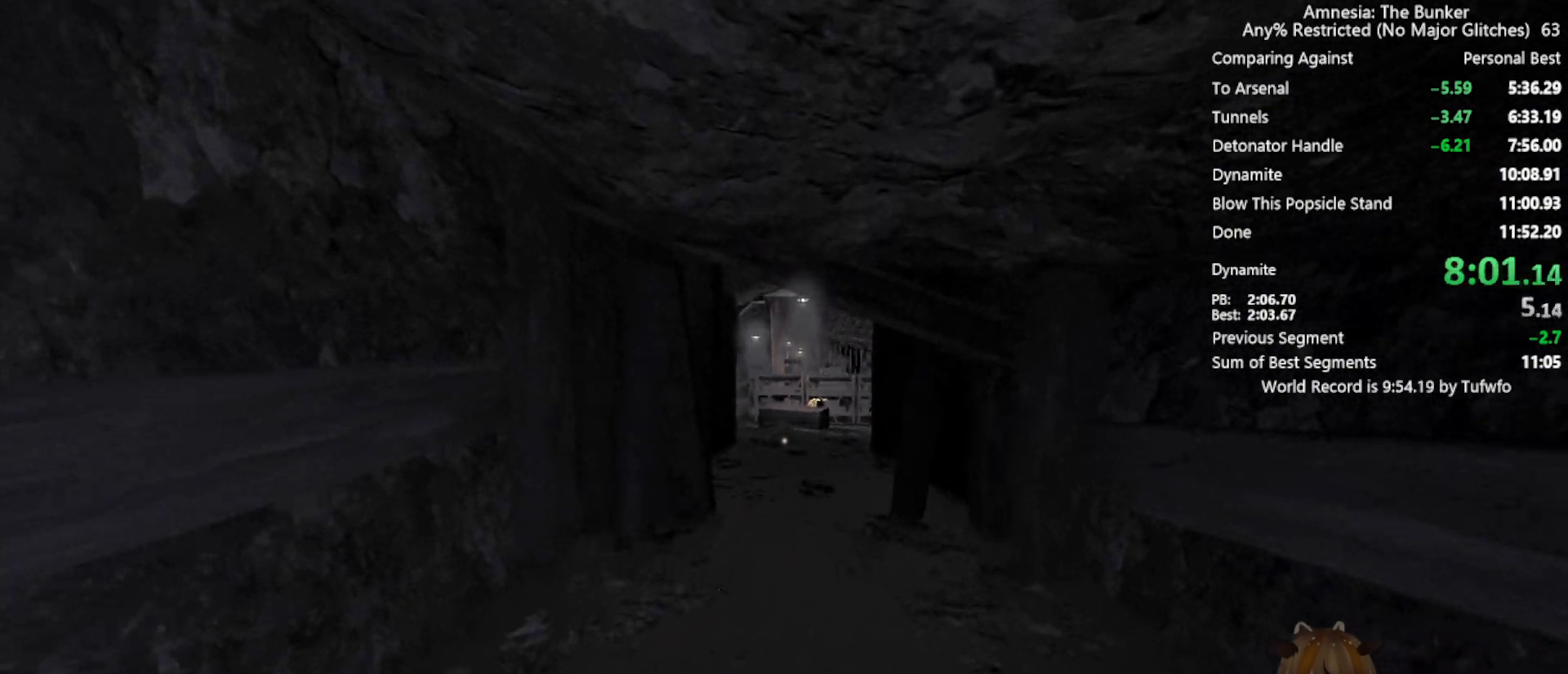
{"keys": ["w"], "mouse": [], "events": []}
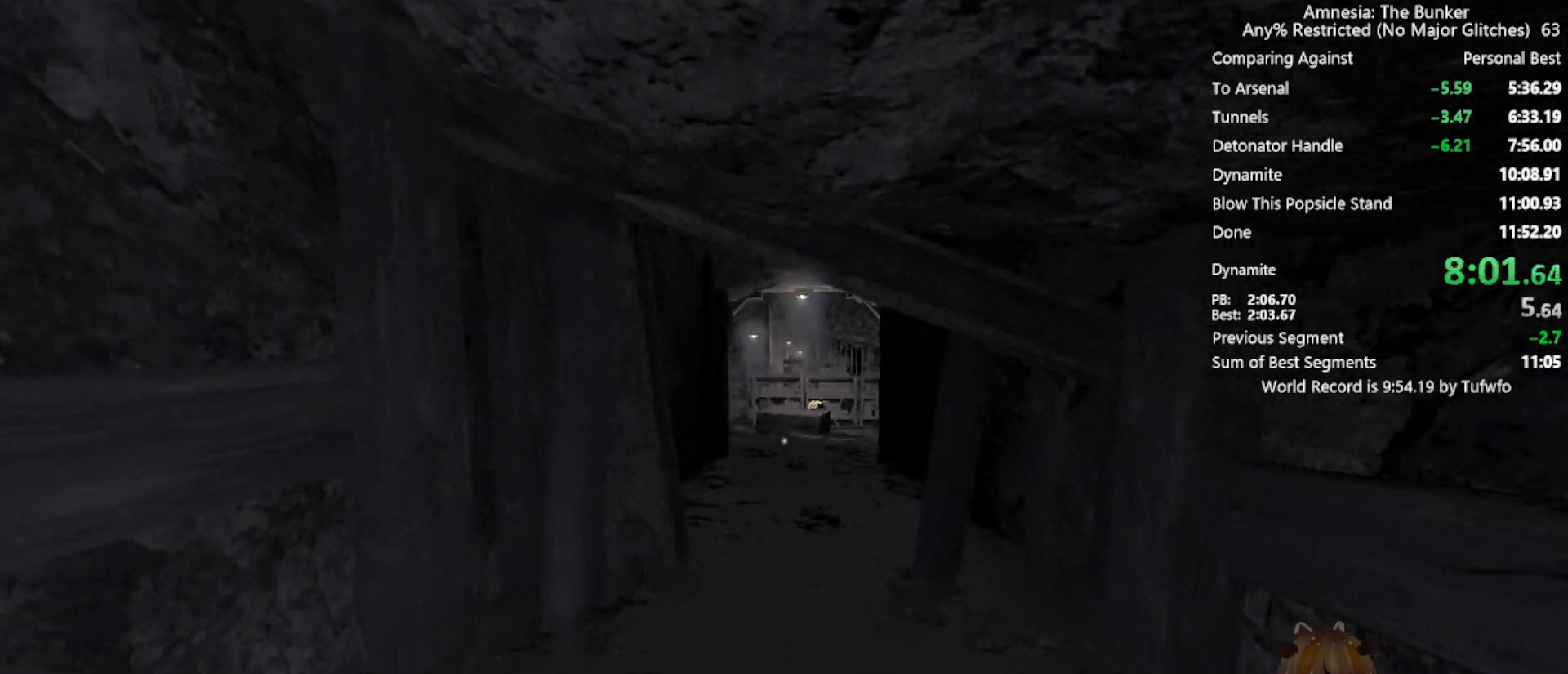
{"keys": ["w"], "mouse": [], "events": []}
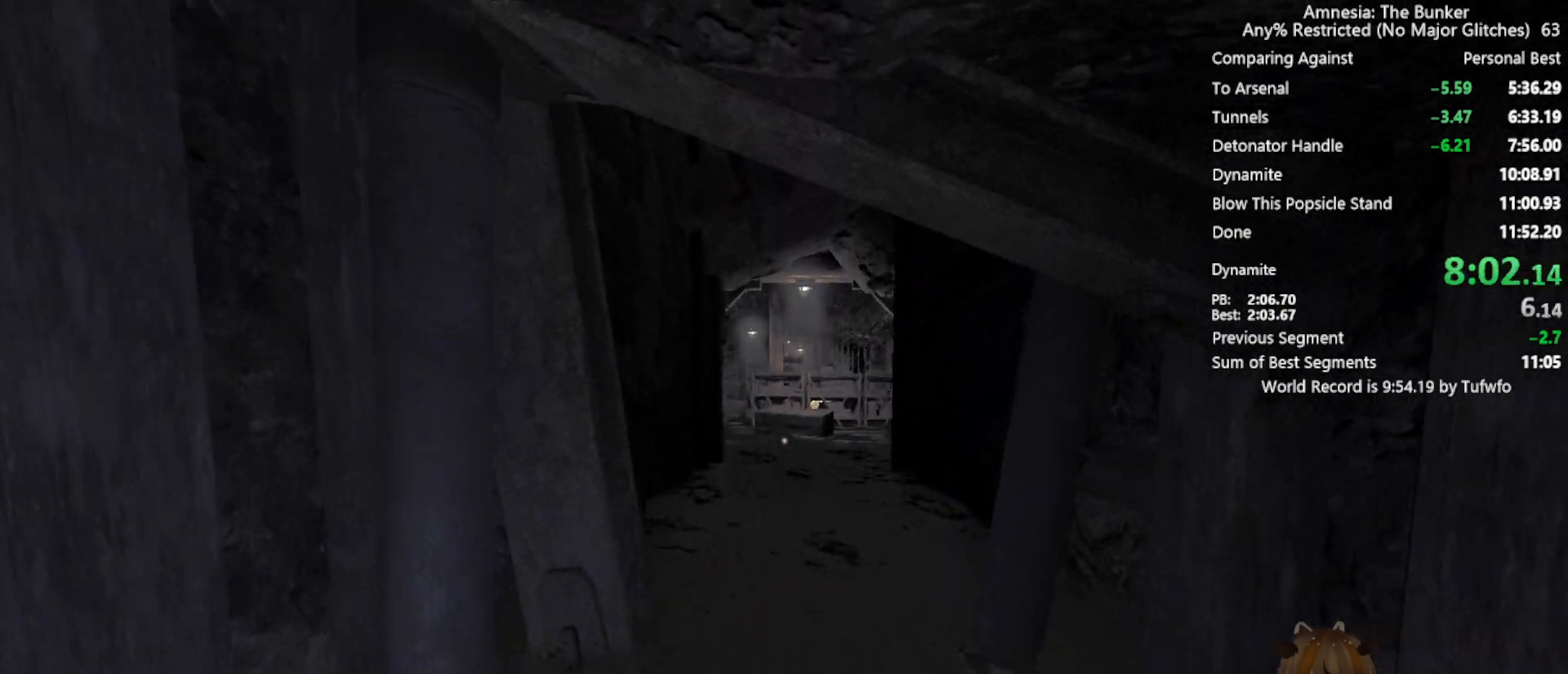
{"keys": ["w"], "mouse": [], "events": []}
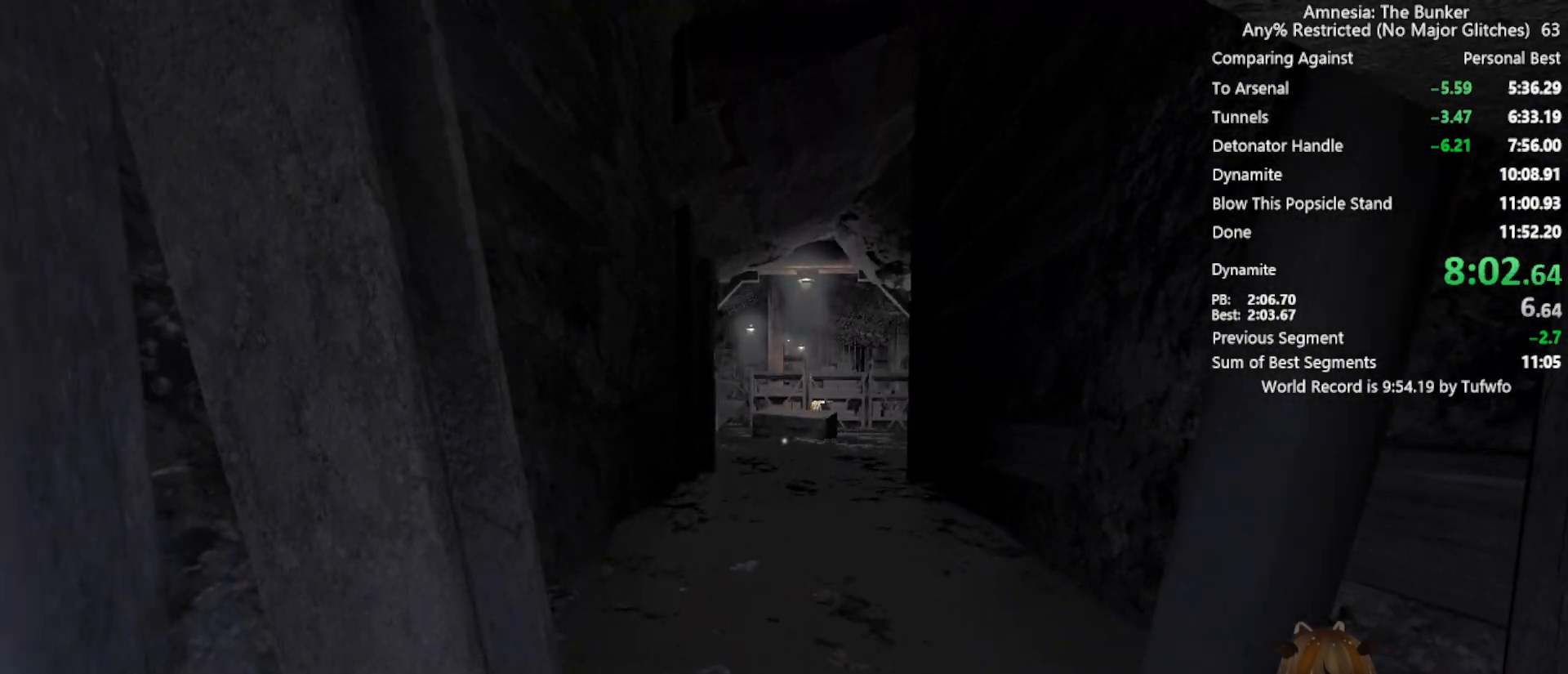
{"keys": ["w"], "mouse": [], "events": []}
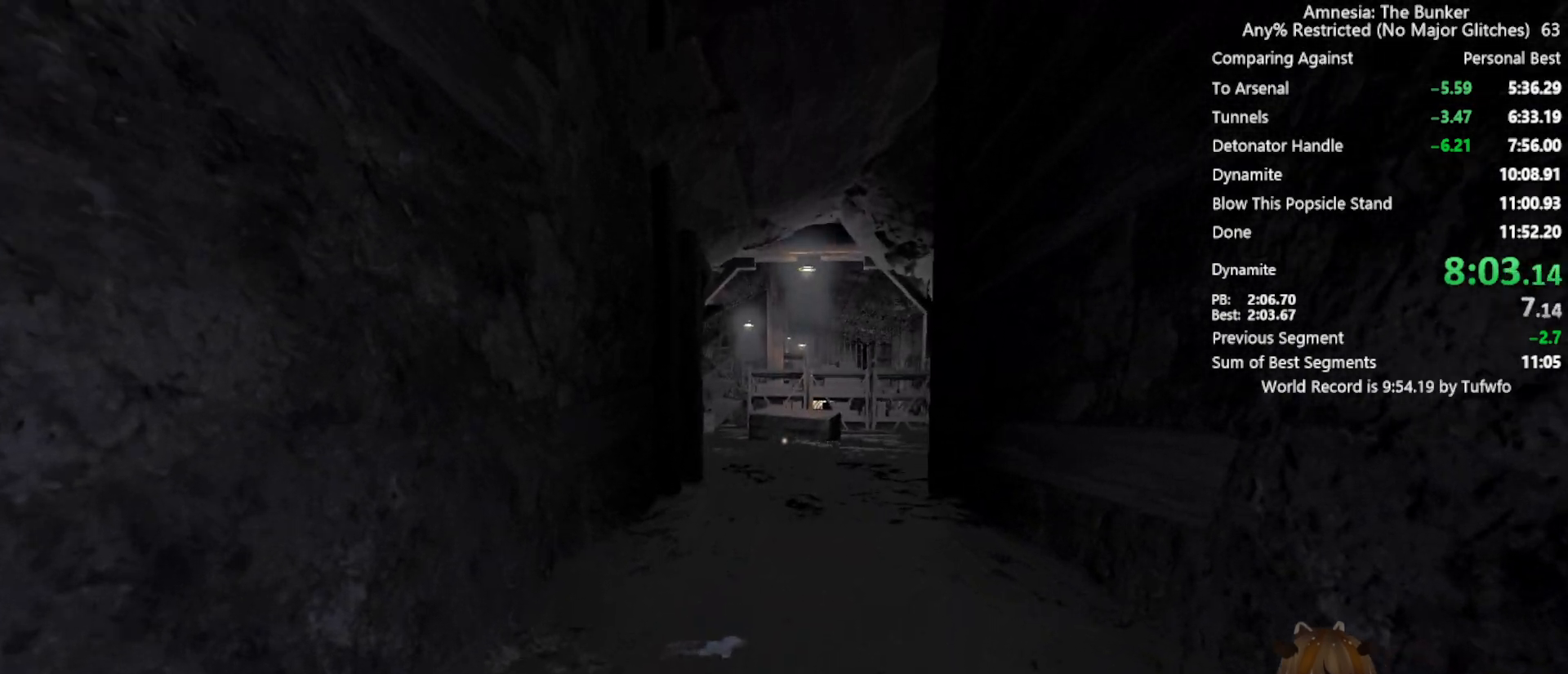
{"keys": ["w"], "mouse": [], "events": []}
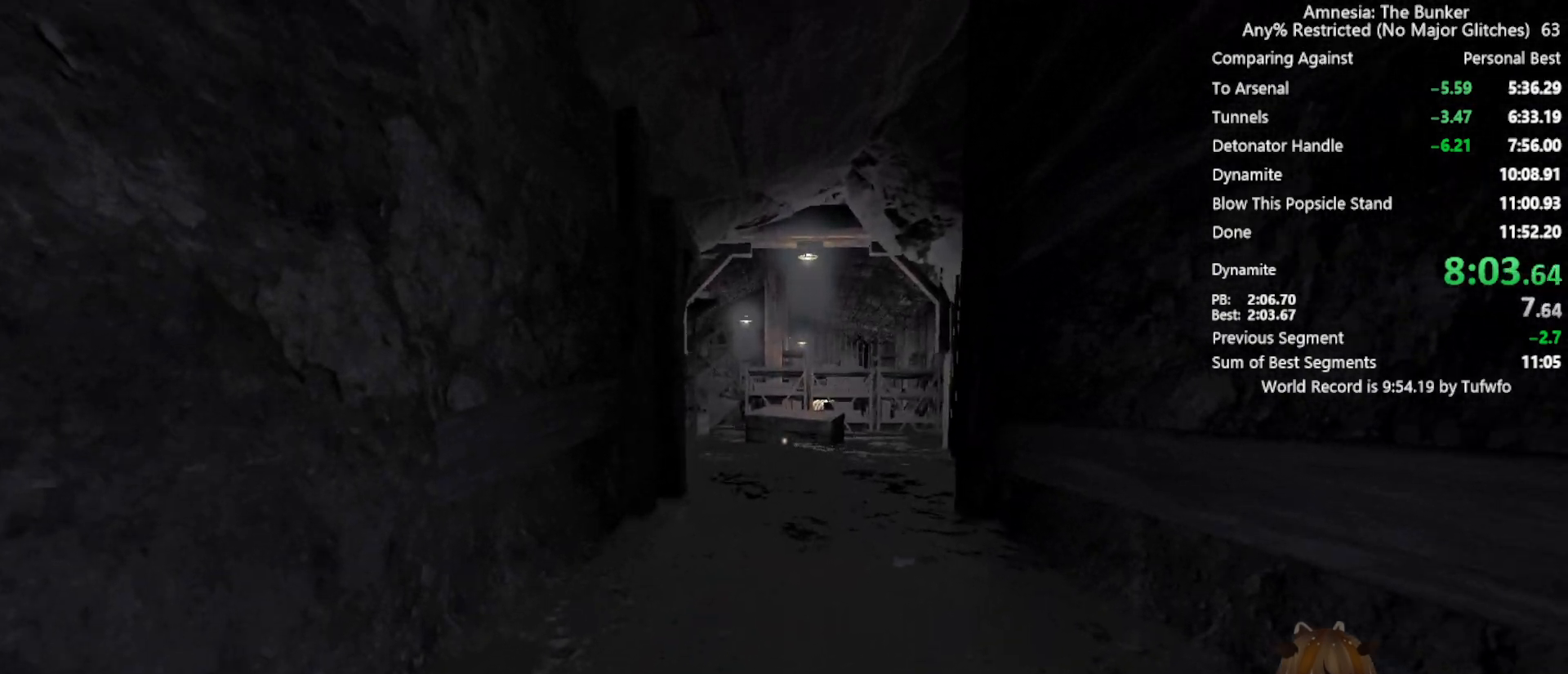
{"keys": ["w"], "mouse": [], "events": []}
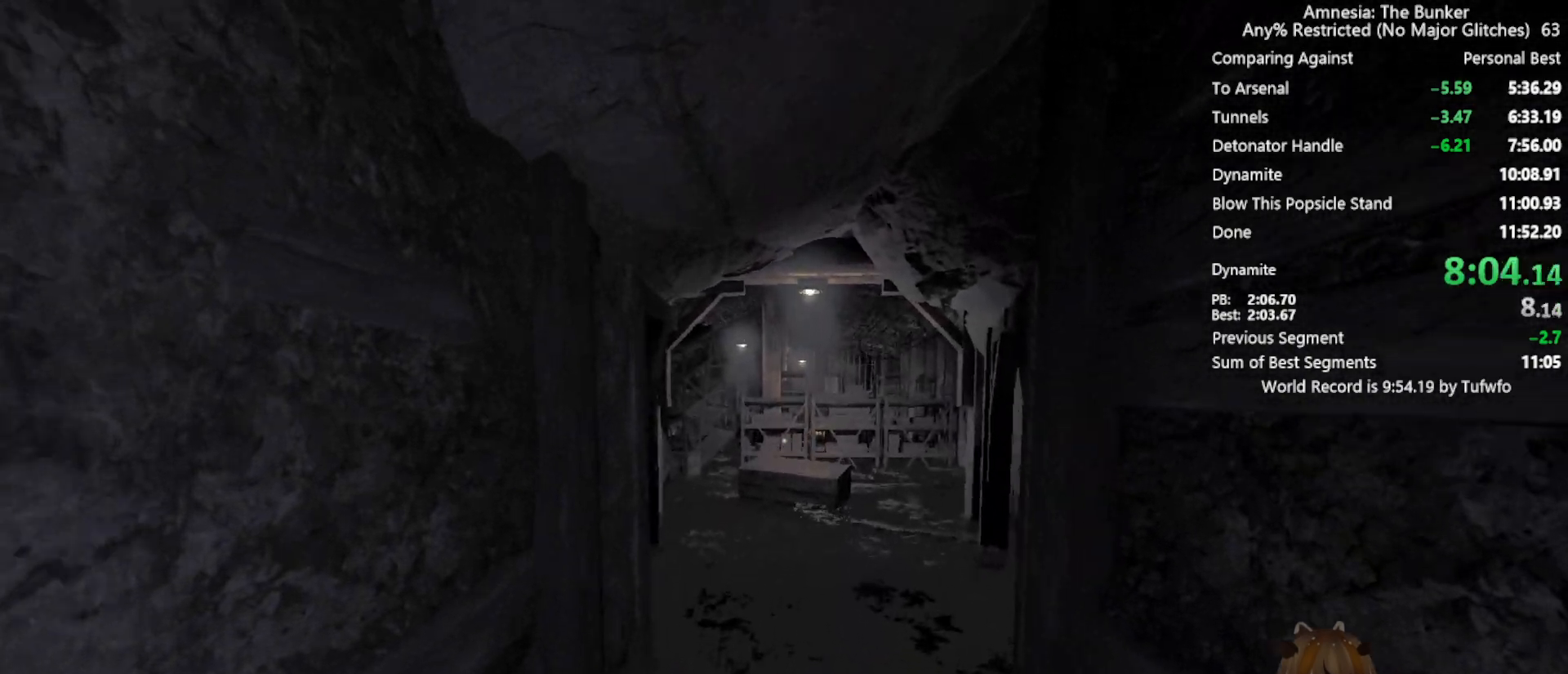
{"keys": ["shift", "w"], "mouse": [], "events": [[150, "shift", "down"]]}
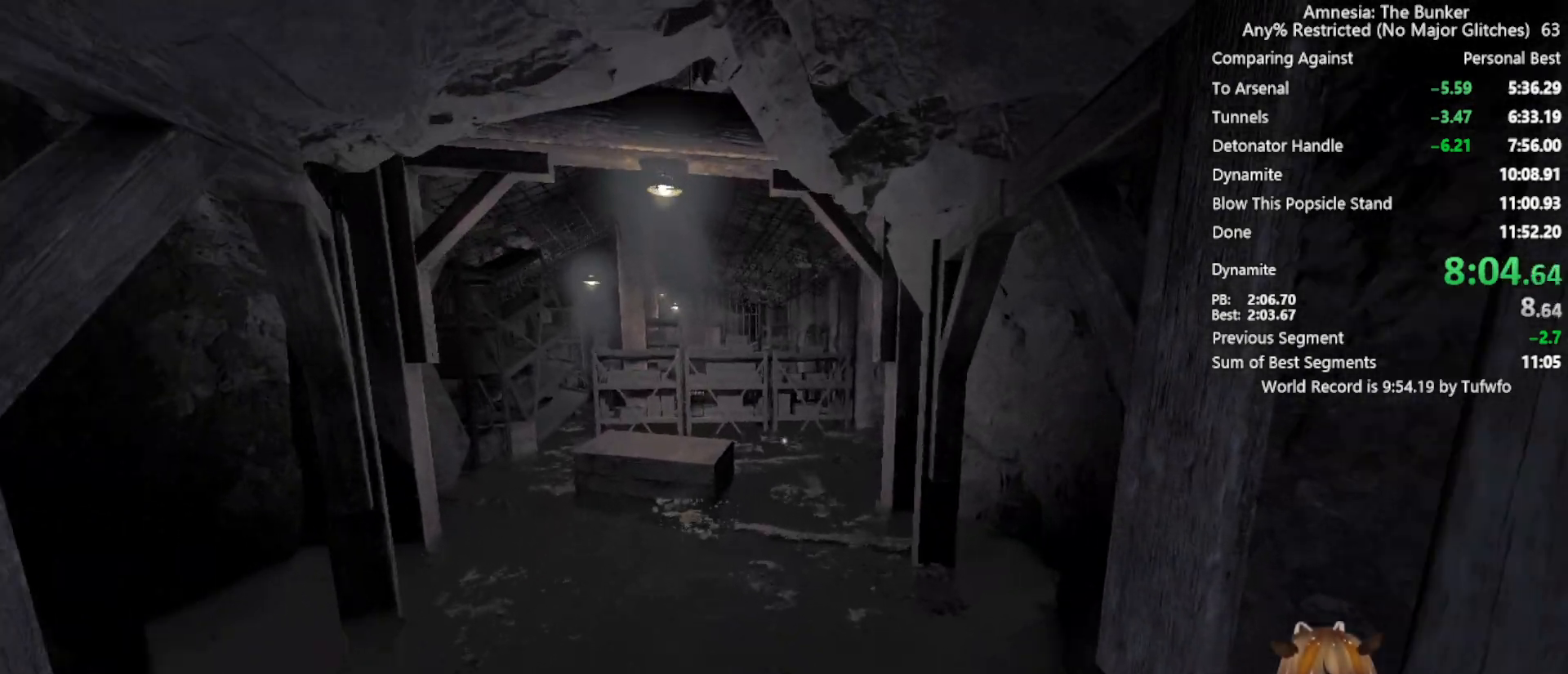
{"keys": ["shift", "w"], "mouse": [], "events": []}
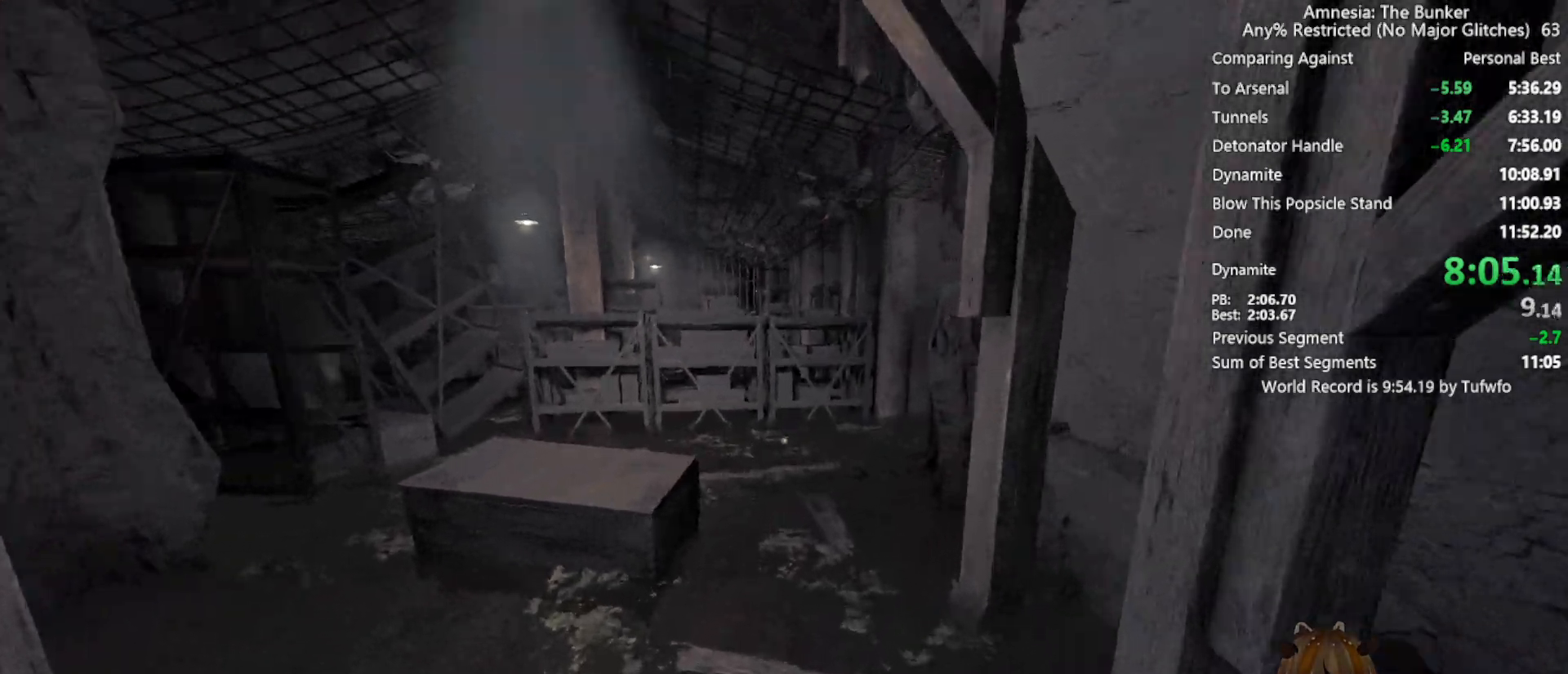
{"keys": ["shift", "w"], "mouse": [], "events": []}
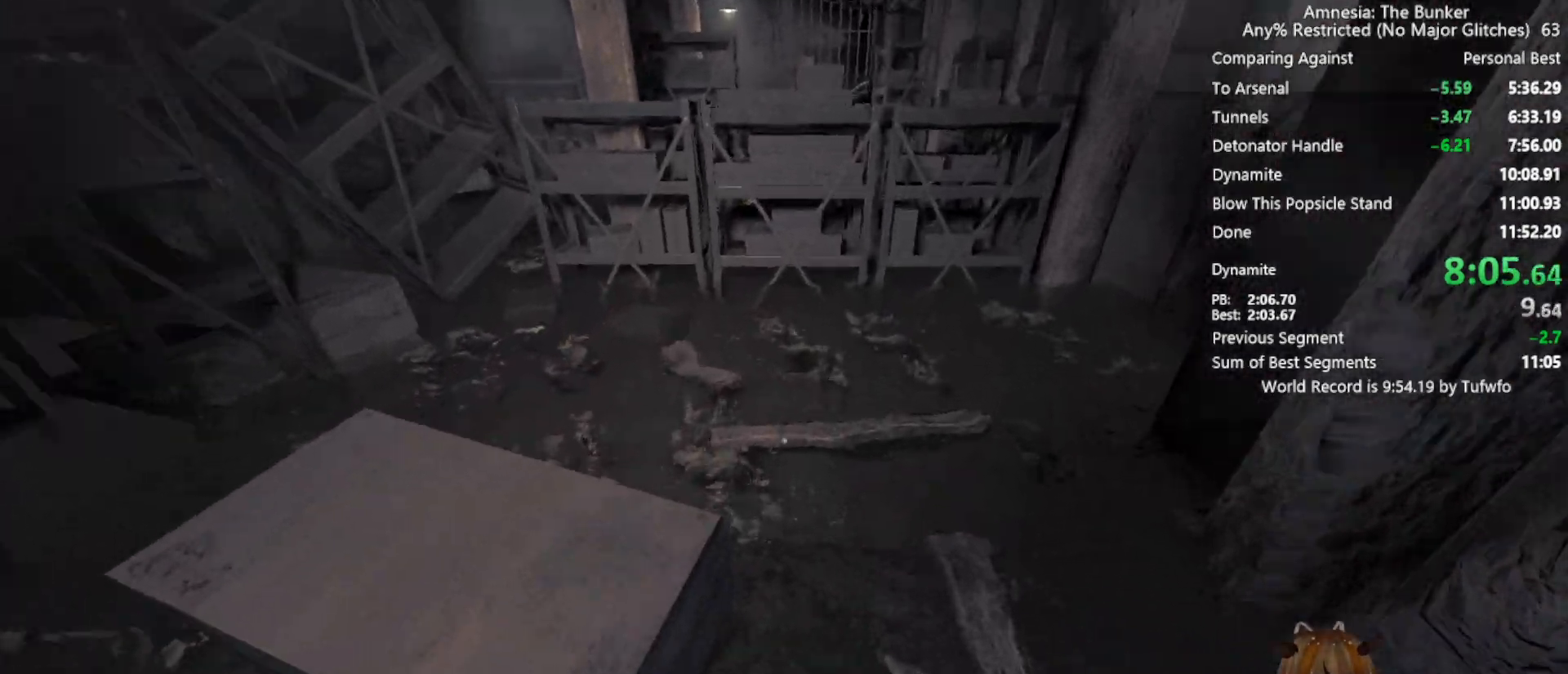
{"keys": ["space", "w"], "mouse": [], "events": [[17, "shift", "up"], [67, "w", "up"], [283, "w", "down"], [333, "space", "down"]]}
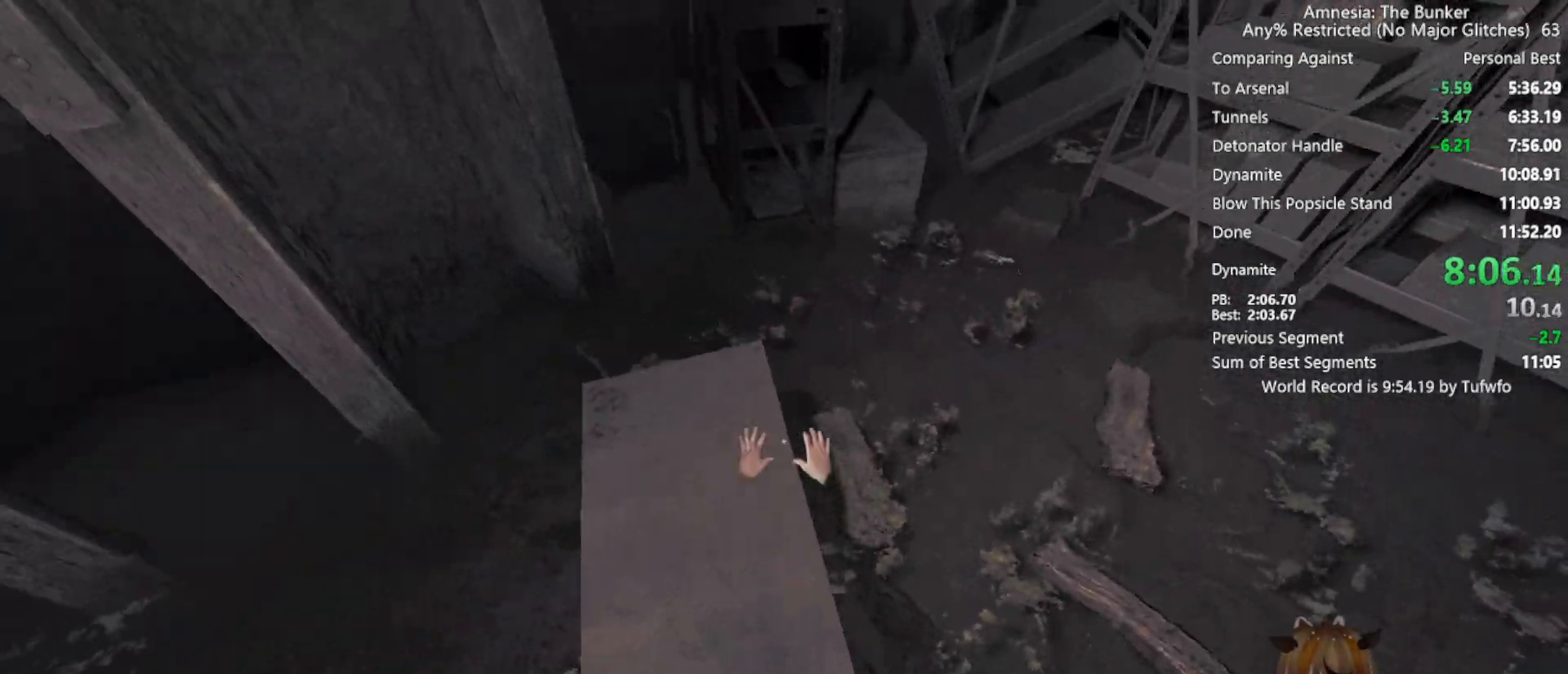
{"keys": ["shift", "w"], "mouse": [], "events": [[267, "space", "up"], [300, "shift", "down"]]}
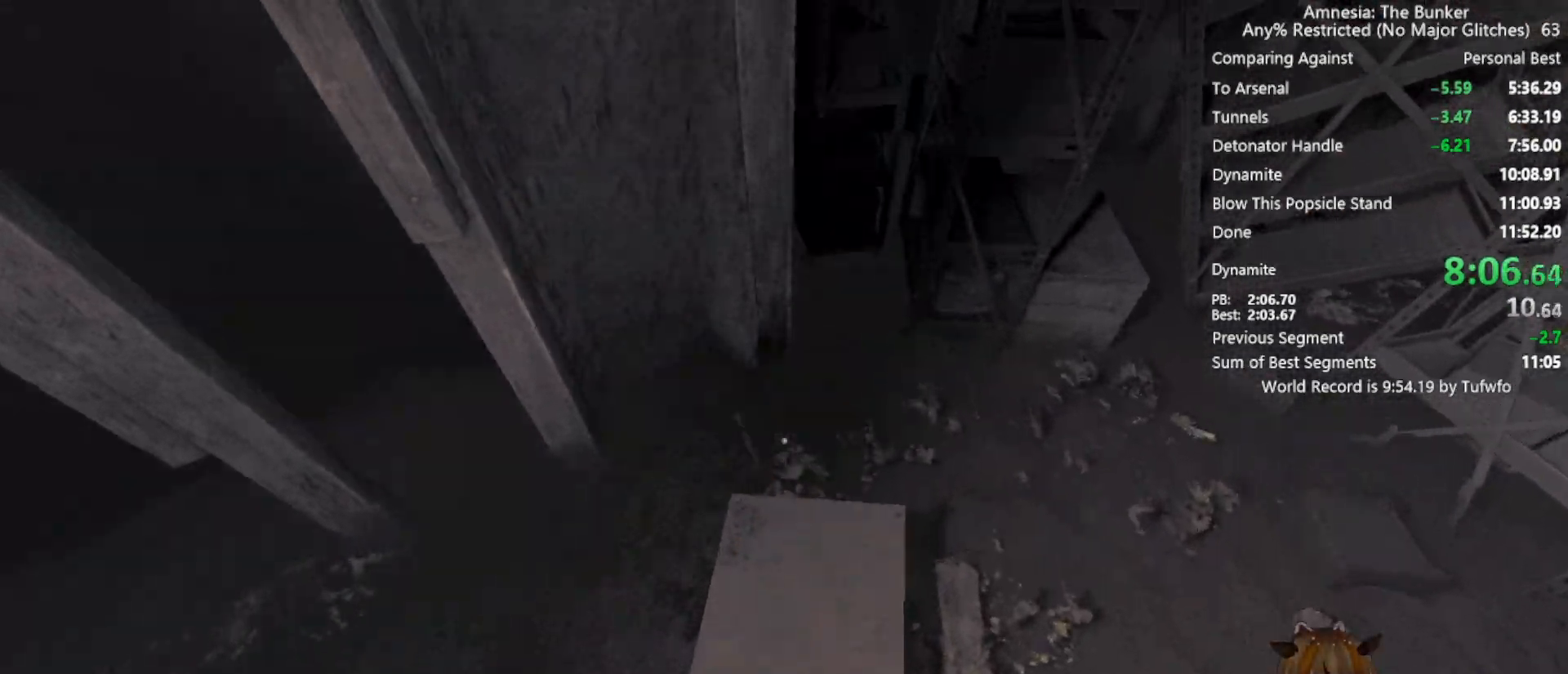
{"keys": ["shift", "space", "w"], "mouse": [], "events": [[317, "space", "down"]]}
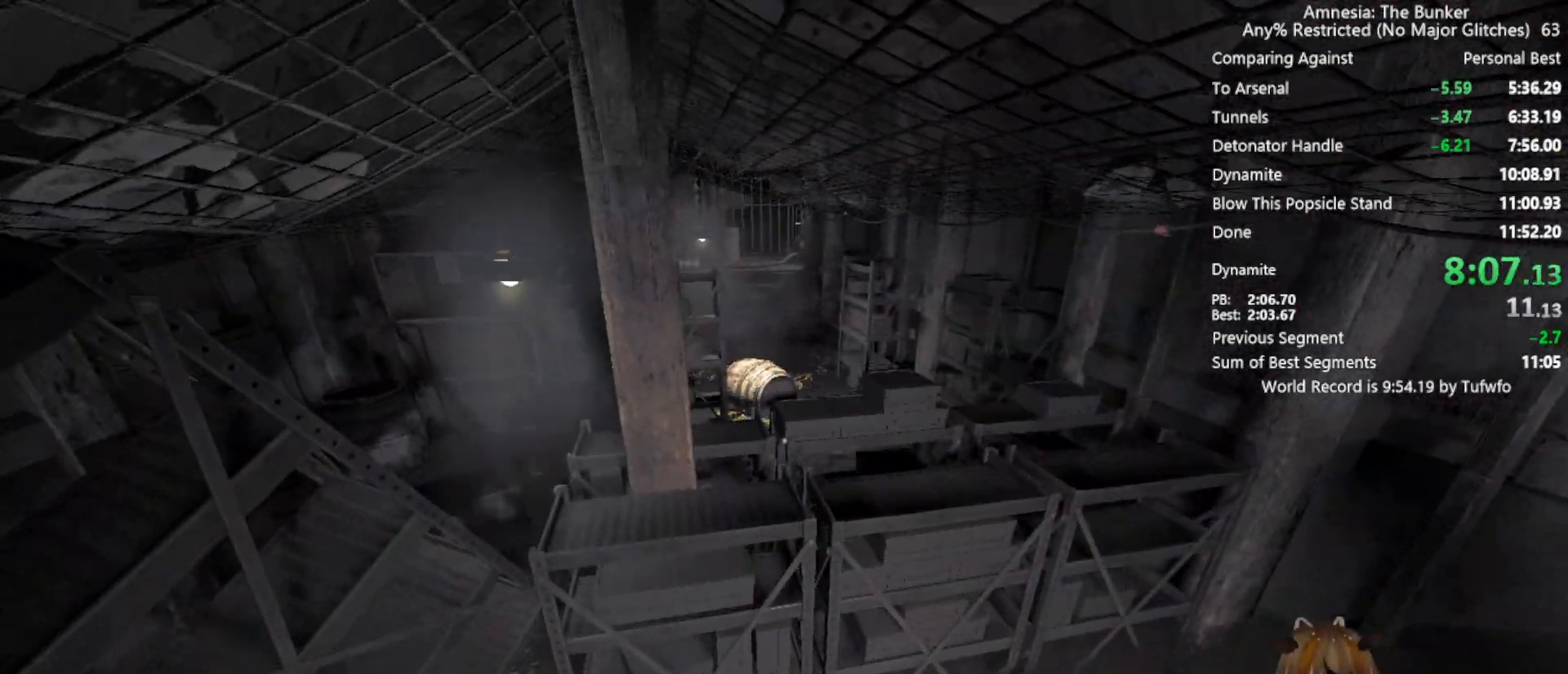
{"keys": ["shift", "space", "w"], "mouse": [], "events": []}
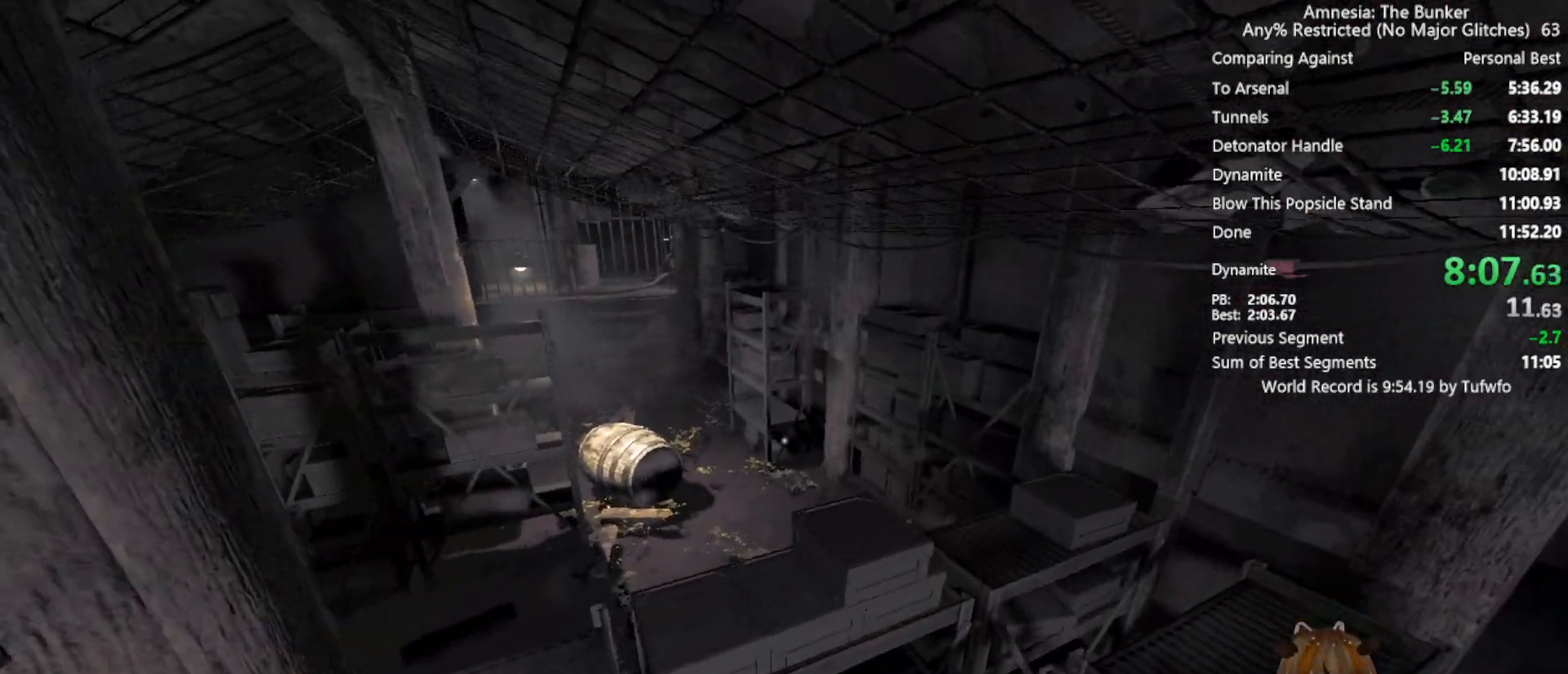
{"keys": ["shift", "w"], "mouse": [], "events": [[67, "space", "up"]]}
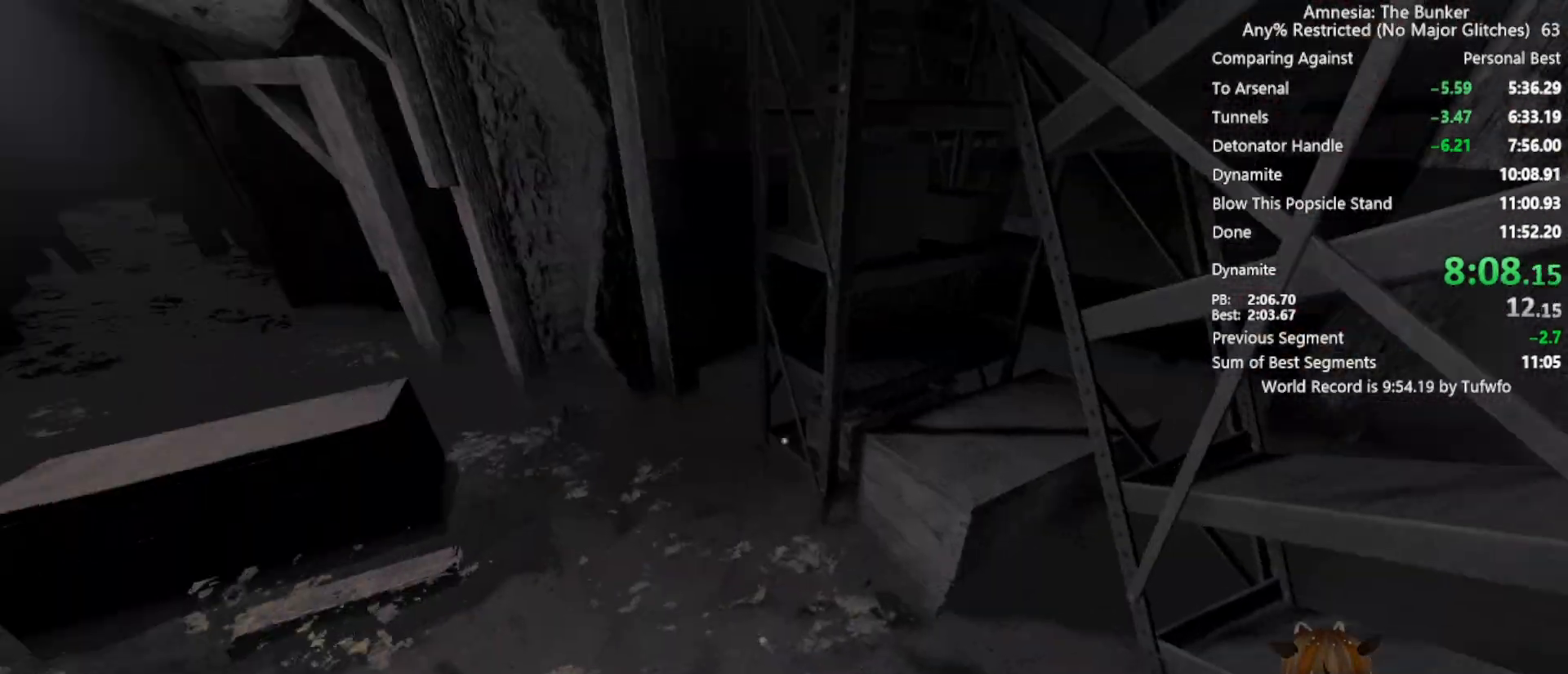
{"keys": ["w"], "mouse": [], "events": [[267, "a", "down"], [367, "a", "up"], [467, "shift", "up"]]}